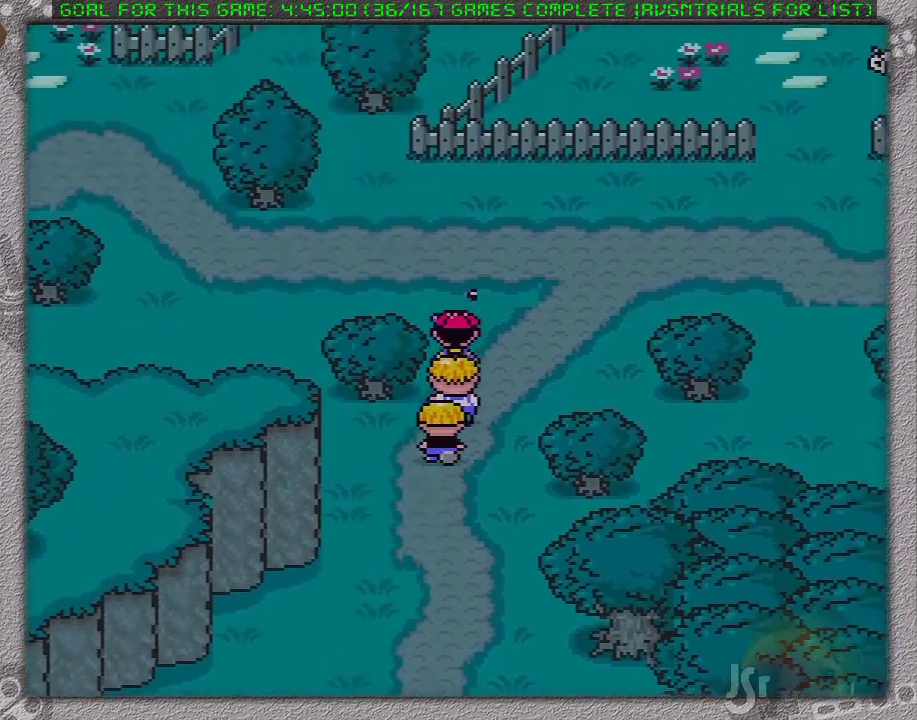
Gameplay with a controller (Nintendo layout); each line is a JSON object with the inputs held at the frame after it. "events" lists button and stick changes between this image and that frame as [ms after this image, input, new state], when the widget could be followed in between. Not read: L3 R3.
{"buttons": ["DPAD_LEFT"], "events": [[67, "DPAD_LEFT", "down"], [100, "DPAD_UP", "up"]]}
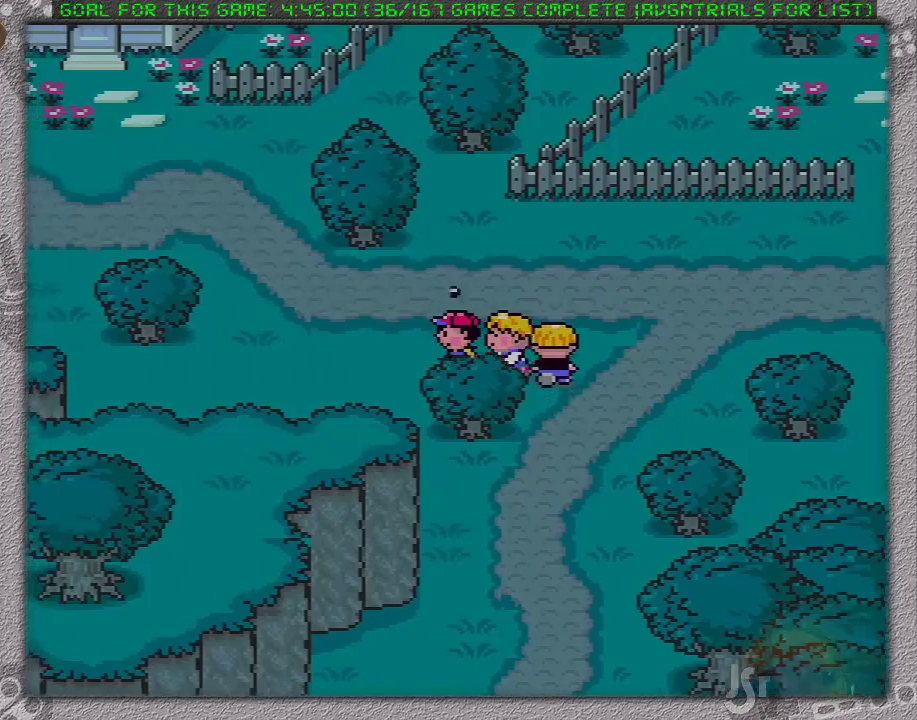
{"buttons": ["DPAD_UP", "DPAD_LEFT"], "events": [[83, "DPAD_UP", "down"]]}
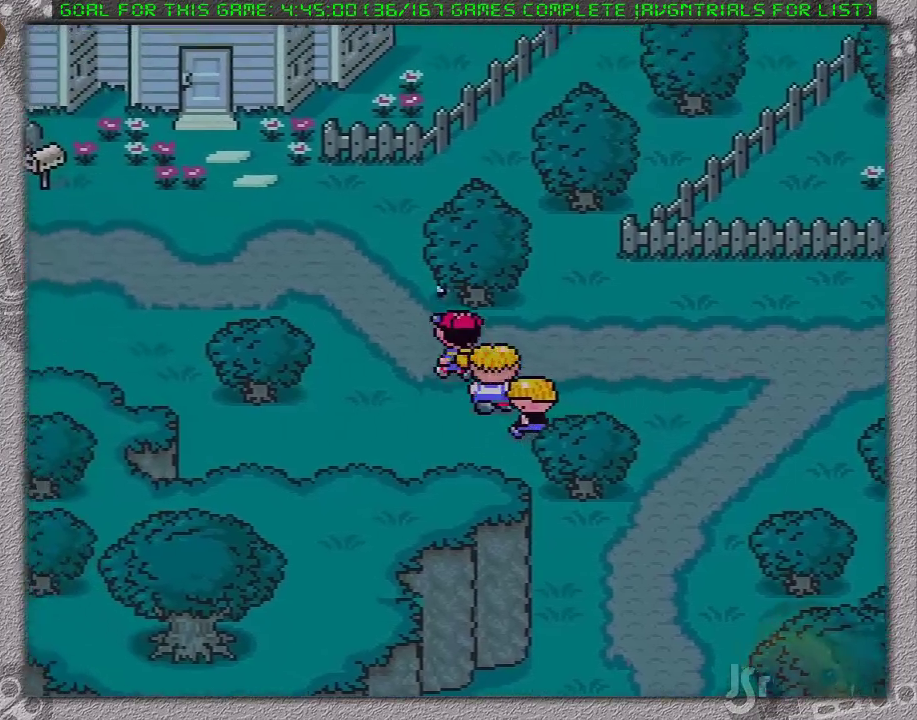
{"buttons": ["DPAD_UP", "DPAD_LEFT"], "events": []}
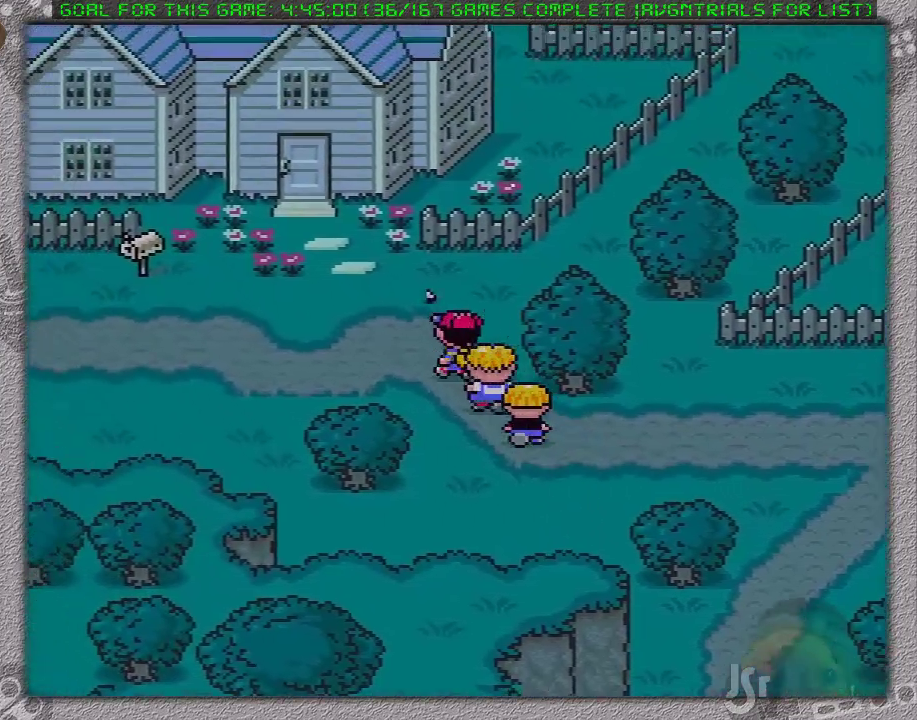
{"buttons": ["DPAD_UP", "DPAD_LEFT"], "events": []}
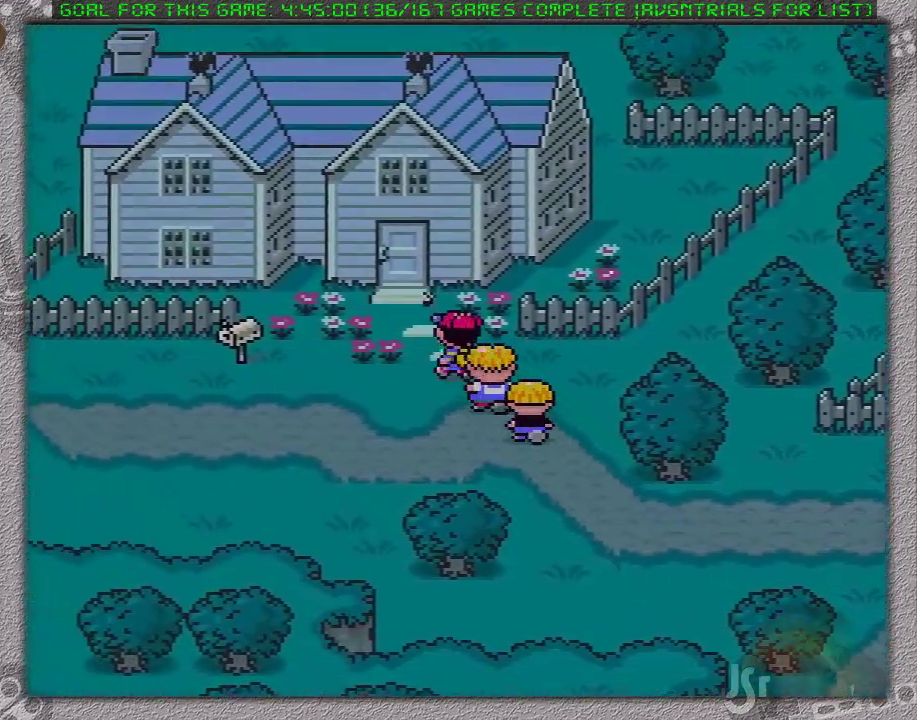
{"buttons": ["DPAD_UP"], "events": [[250, "DPAD_LEFT", "up"]]}
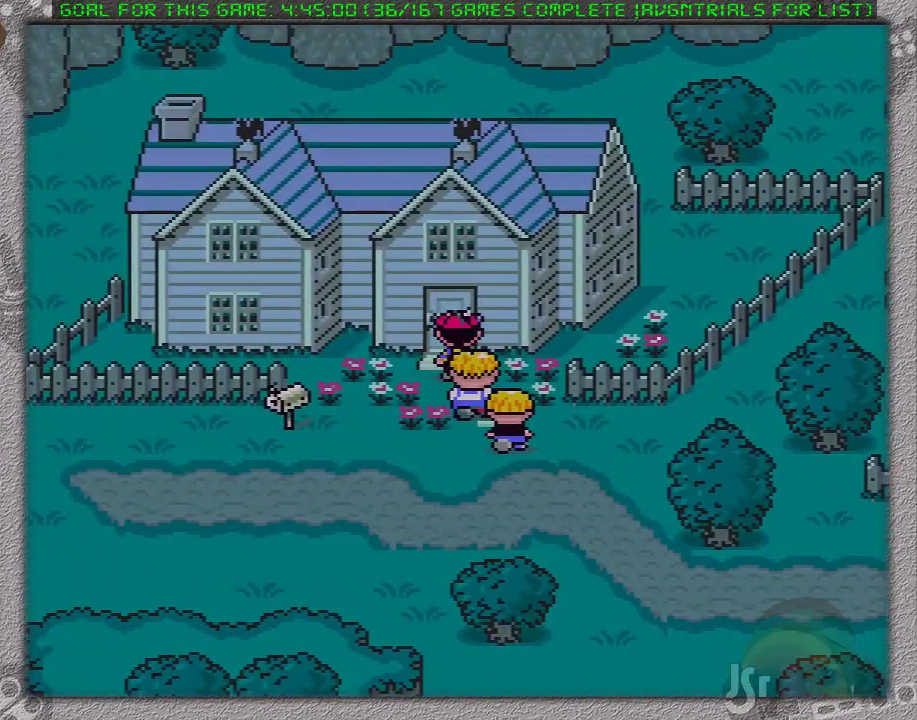
{"buttons": [], "events": [[300, "DPAD_UP", "up"]]}
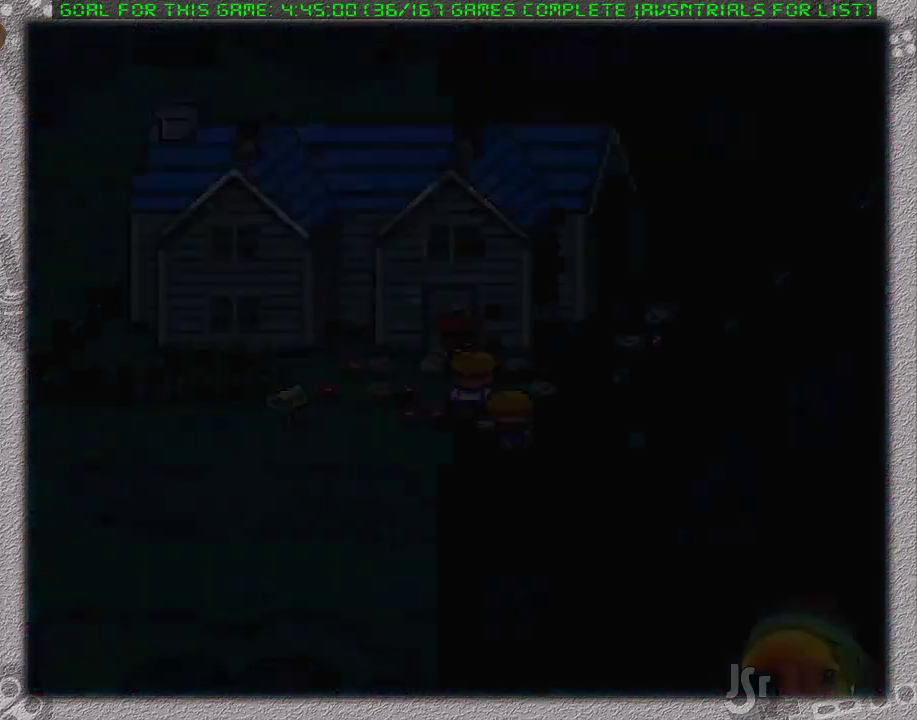
{"buttons": ["DPAD_LEFT"], "events": [[17, "DPAD_LEFT", "down"]]}
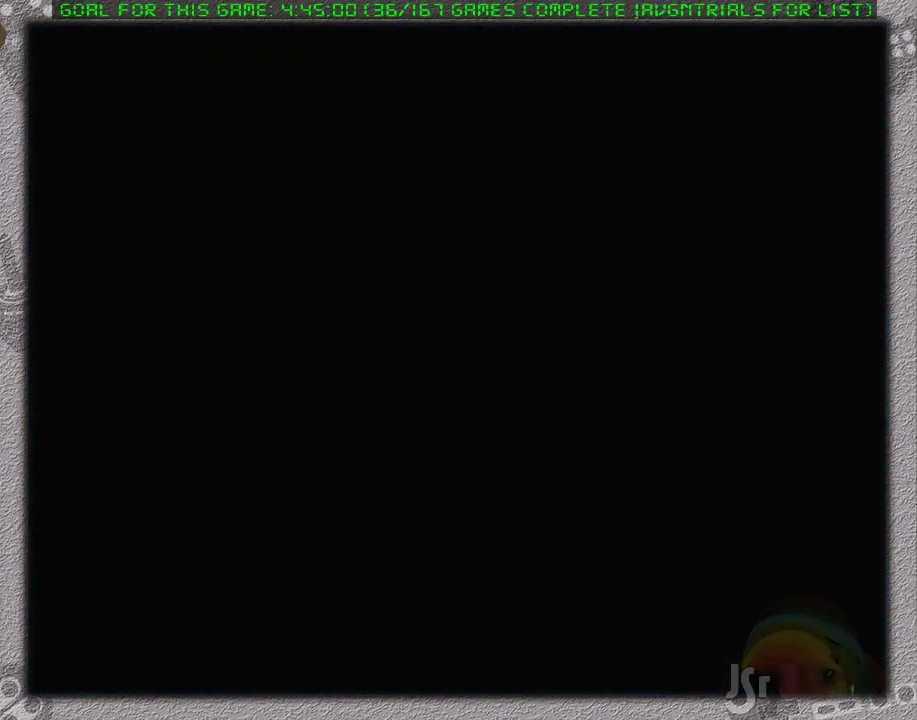
{"buttons": ["DPAD_LEFT"], "events": []}
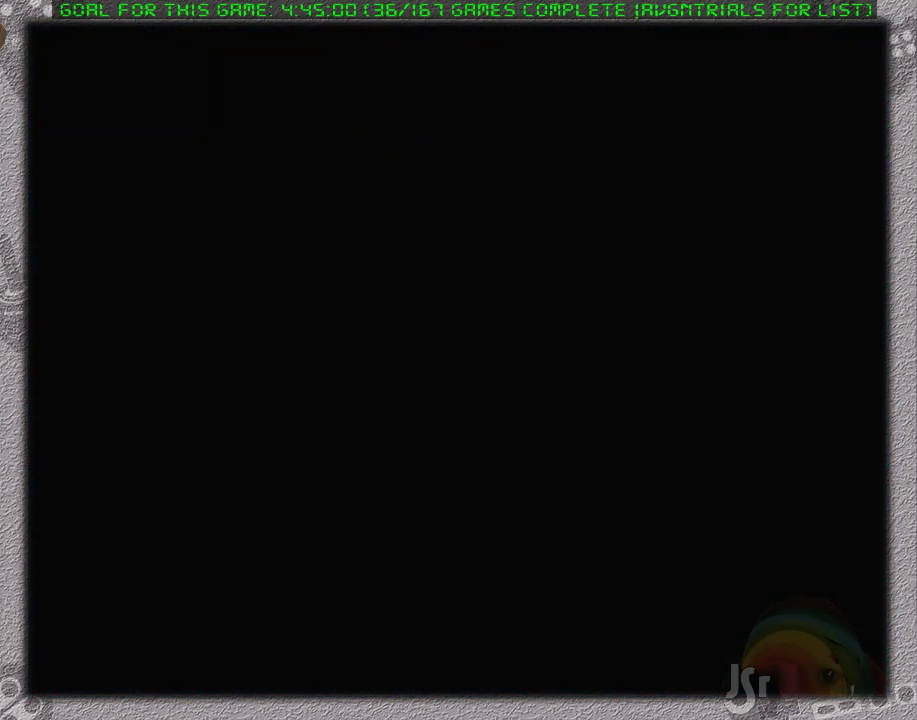
{"buttons": ["DPAD_LEFT"], "events": []}
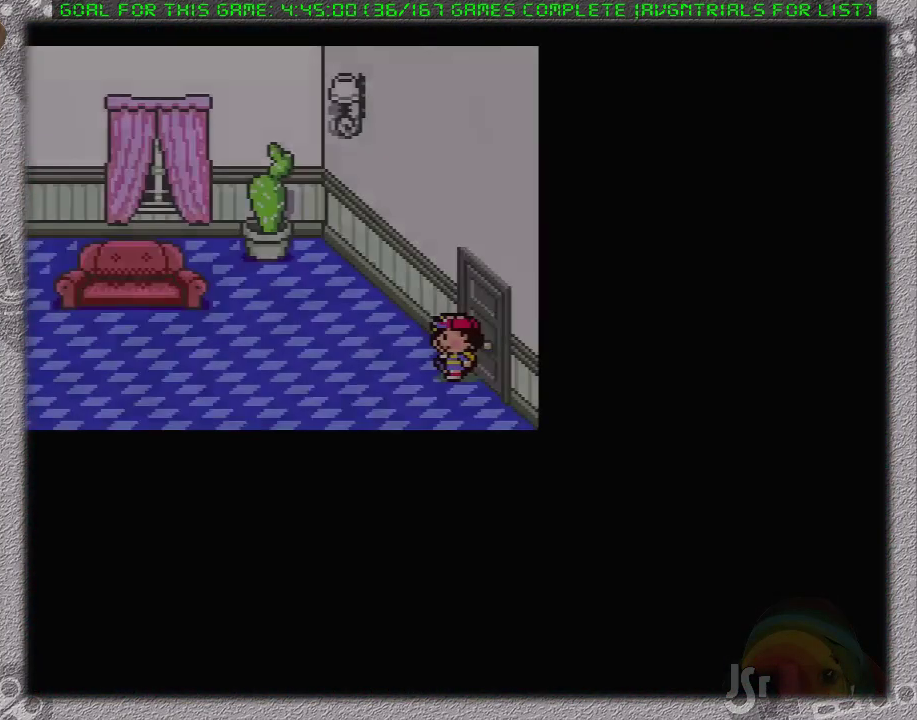
{"buttons": ["DPAD_LEFT"], "events": []}
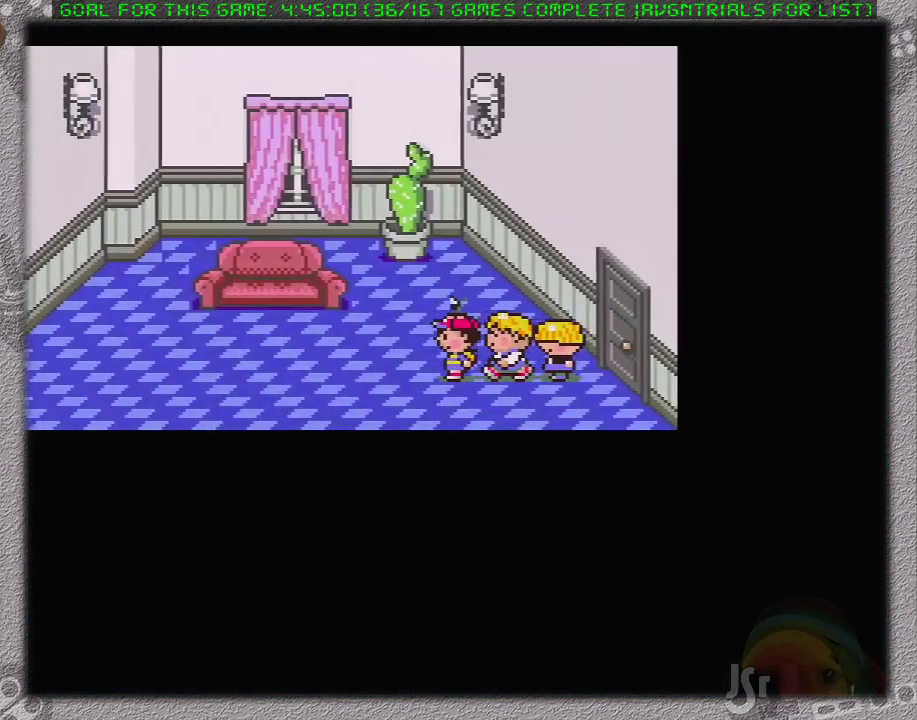
{"buttons": ["DPAD_LEFT"], "events": []}
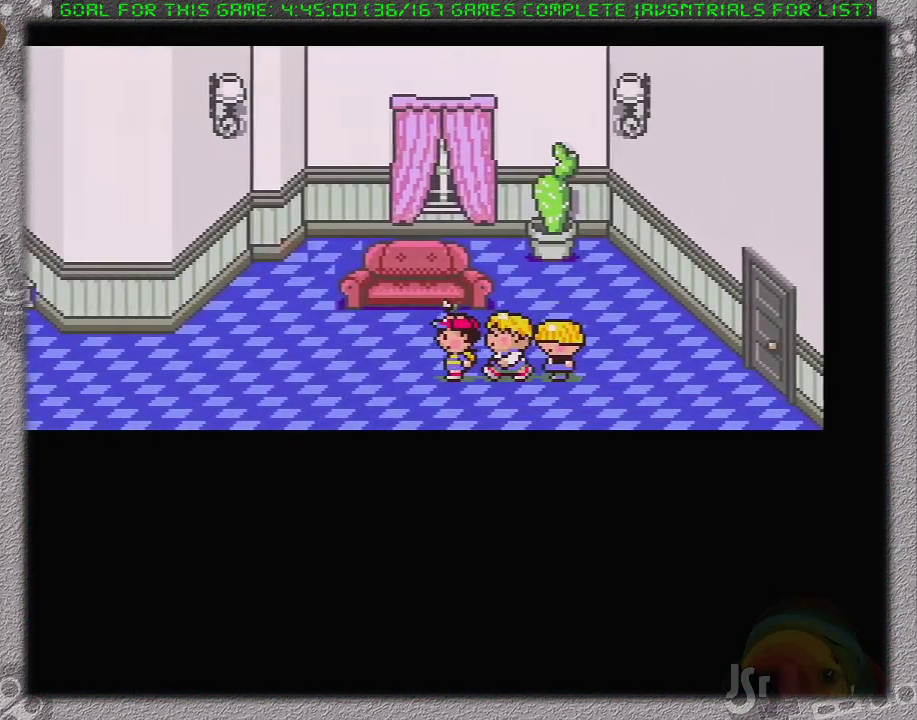
{"buttons": ["DPAD_LEFT"], "events": []}
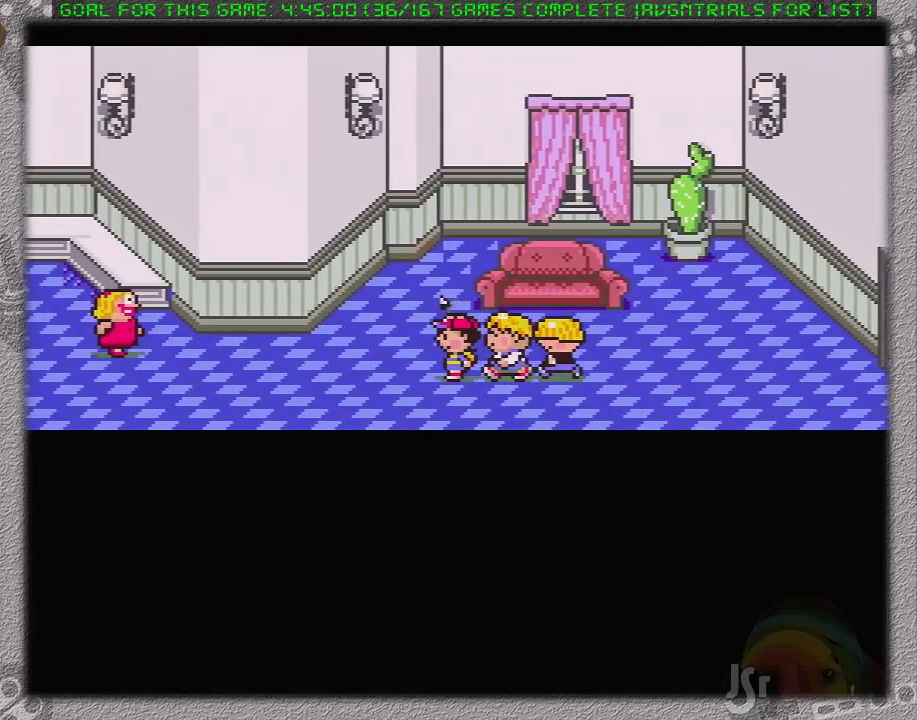
{"buttons": ["DPAD_LEFT"], "events": []}
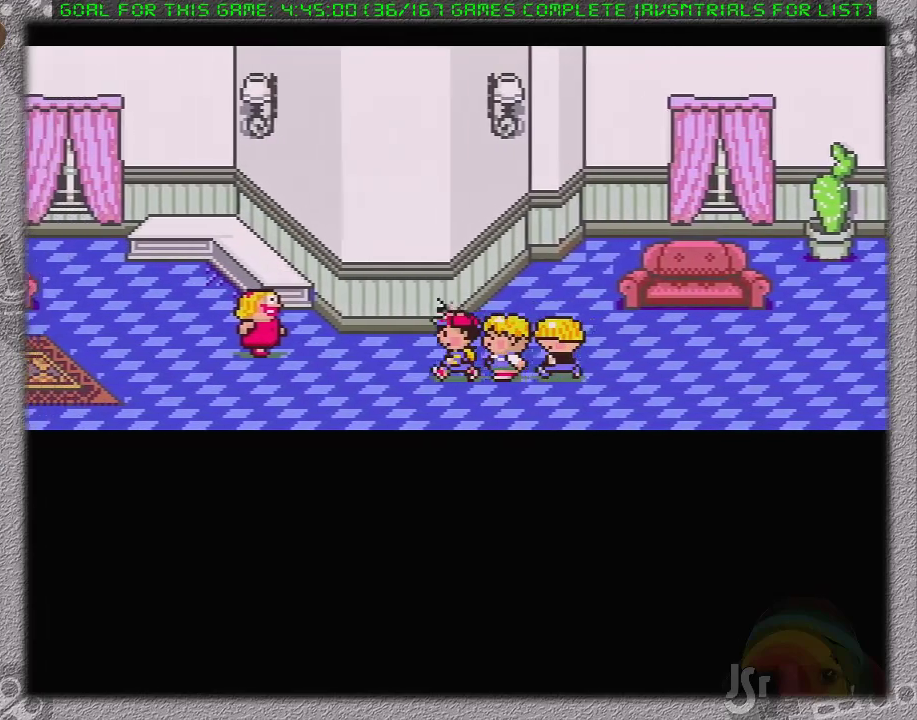
{"buttons": ["DPAD_LEFT"], "events": []}
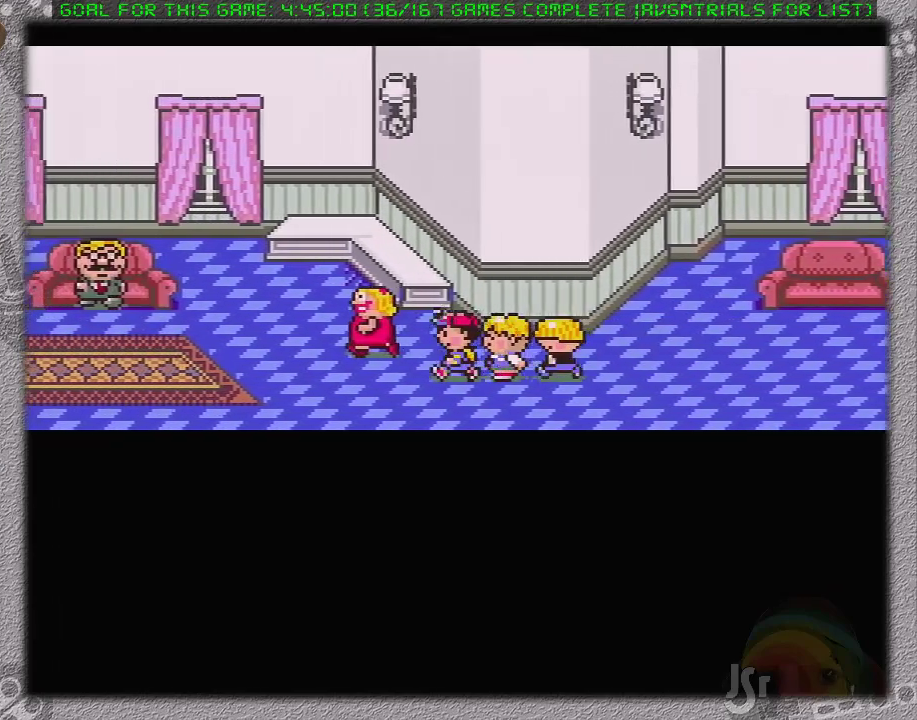
{"buttons": ["DPAD_LEFT"], "events": []}
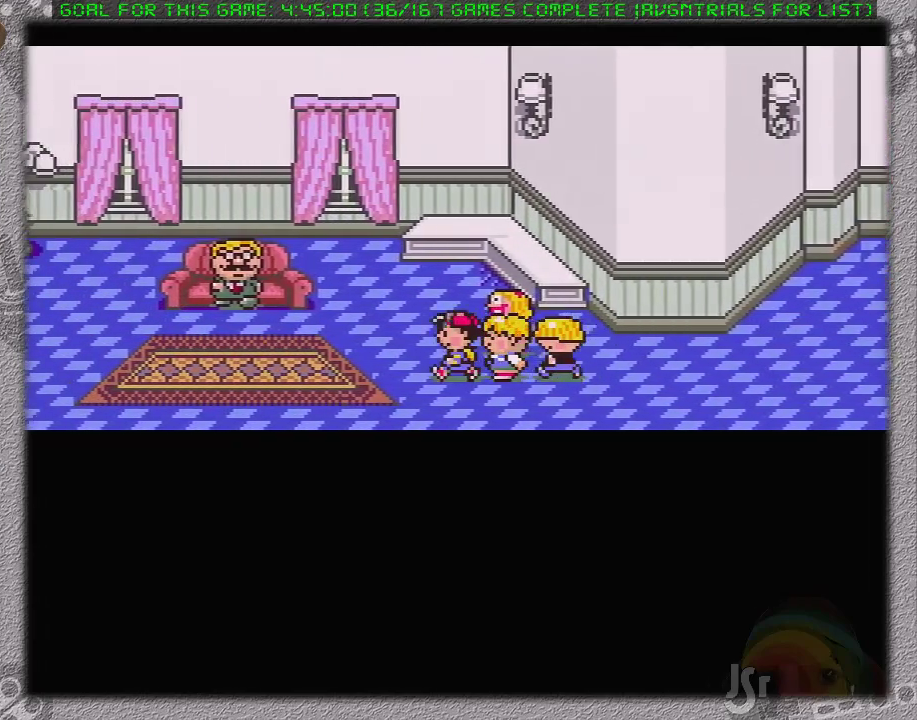
{"buttons": ["DPAD_UP", "DPAD_LEFT"], "events": [[417, "DPAD_UP", "down"]]}
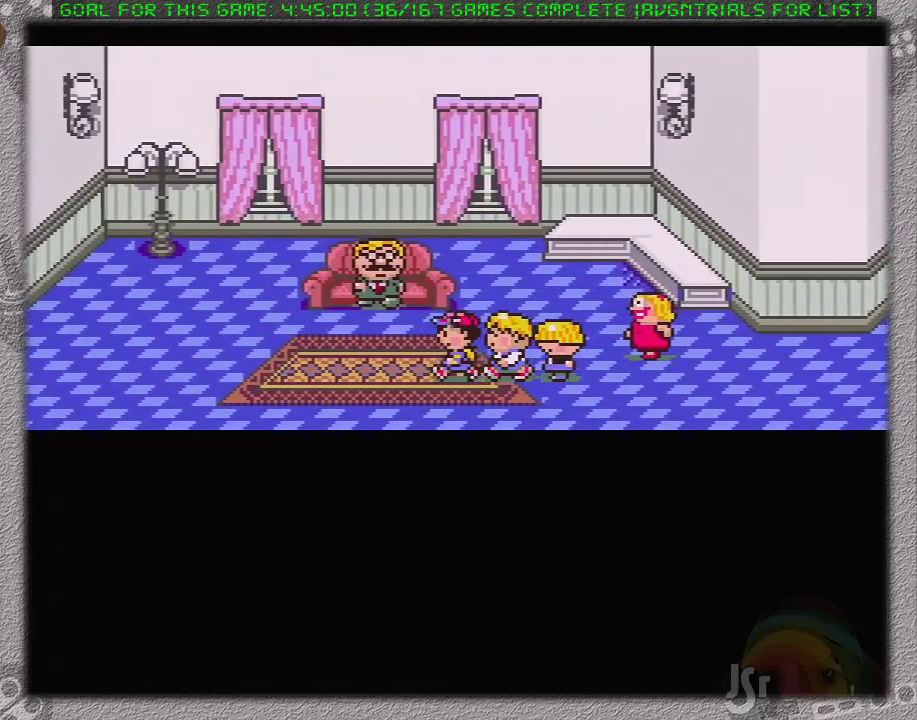
{"buttons": ["A"], "events": [[217, "L1", "down"], [383, "DPAD_LEFT", "up"], [417, "L1", "up"], [450, "DPAD_UP", "up"], [500, "A", "down"]]}
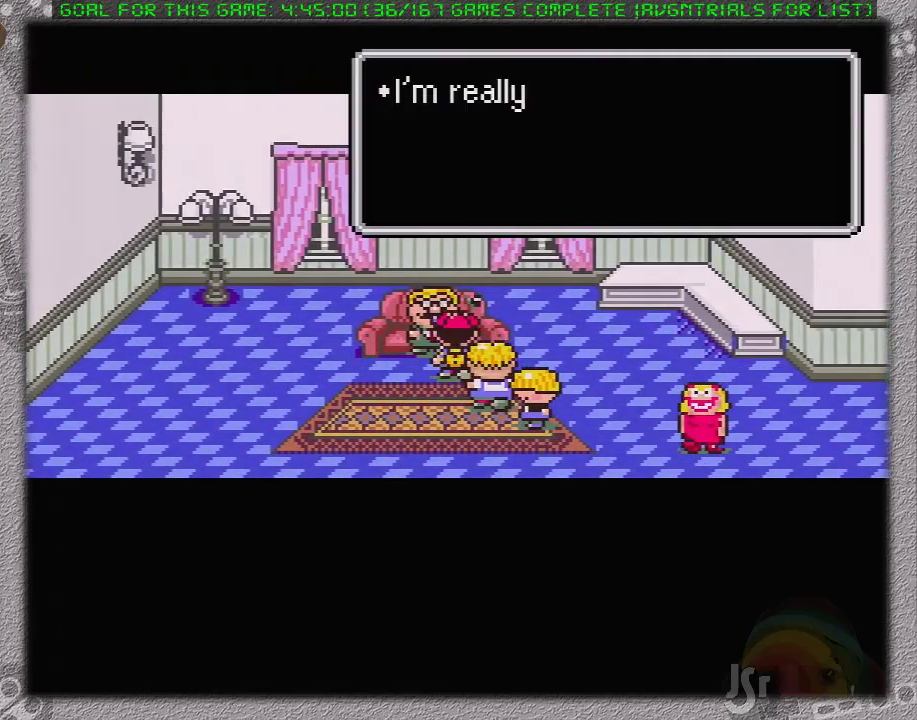
{"buttons": ["A", "L1"], "events": [[133, "A", "up"], [133, "L1", "down"], [200, "A", "down"], [217, "L1", "up"], [250, "A", "up"], [317, "A", "down"], [317, "L1", "down"], [383, "A", "up"], [417, "L1", "up"], [433, "A", "down"], [467, "L1", "down"]]}
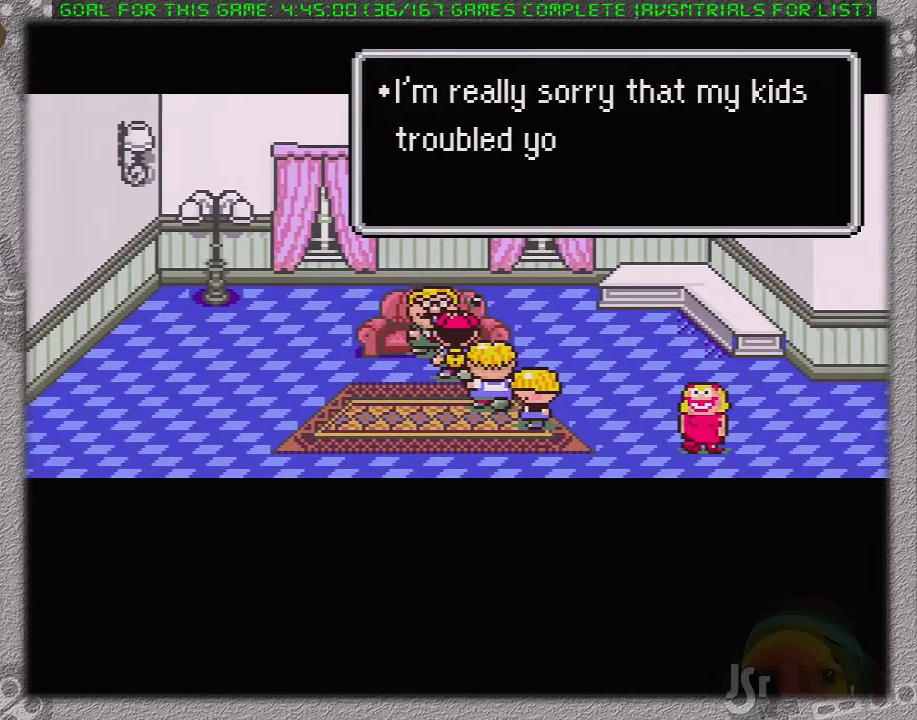
{"buttons": ["A"], "events": [[33, "A", "up"], [33, "L1", "up"], [100, "A", "down"], [133, "L1", "down"], [150, "A", "up"], [200, "L1", "up"], [217, "A", "down"], [250, "L1", "down"], [283, "A", "up"], [317, "L1", "up"], [383, "A", "down"], [383, "L1", "down"], [450, "A", "up"], [450, "L1", "up"], [500, "A", "down"]]}
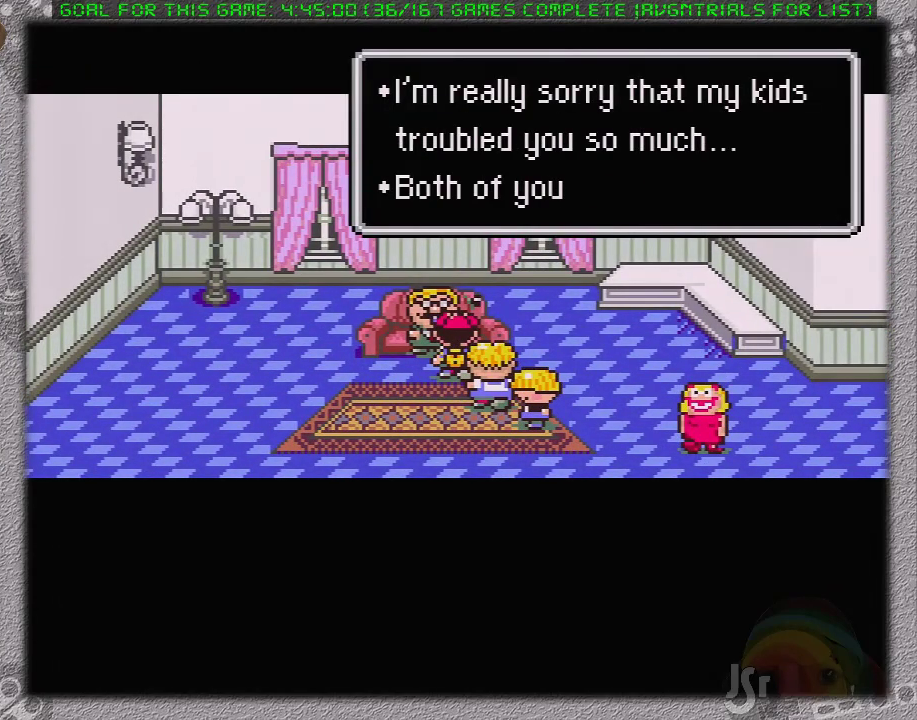
{"buttons": ["A", "L1"], "events": [[100, "A", "up"], [150, "L1", "down"], [183, "A", "down"], [250, "A", "up"], [250, "L1", "up"], [333, "A", "down"], [350, "L1", "down"], [417, "A", "up"], [417, "L1", "up"], [467, "A", "down"], [500, "L1", "down"]]}
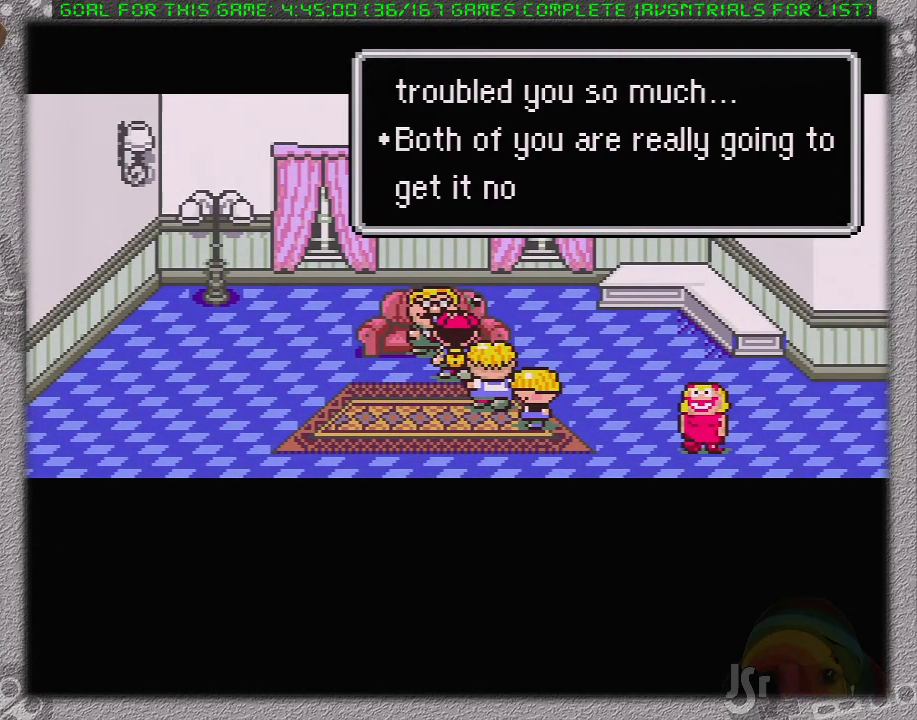
{"buttons": [], "events": [[33, "A", "up"], [67, "L1", "up"], [133, "A", "down"], [133, "L1", "down"], [167, "A", "up"], [200, "A", "down"], [250, "L1", "up"], [283, "A", "up"]]}